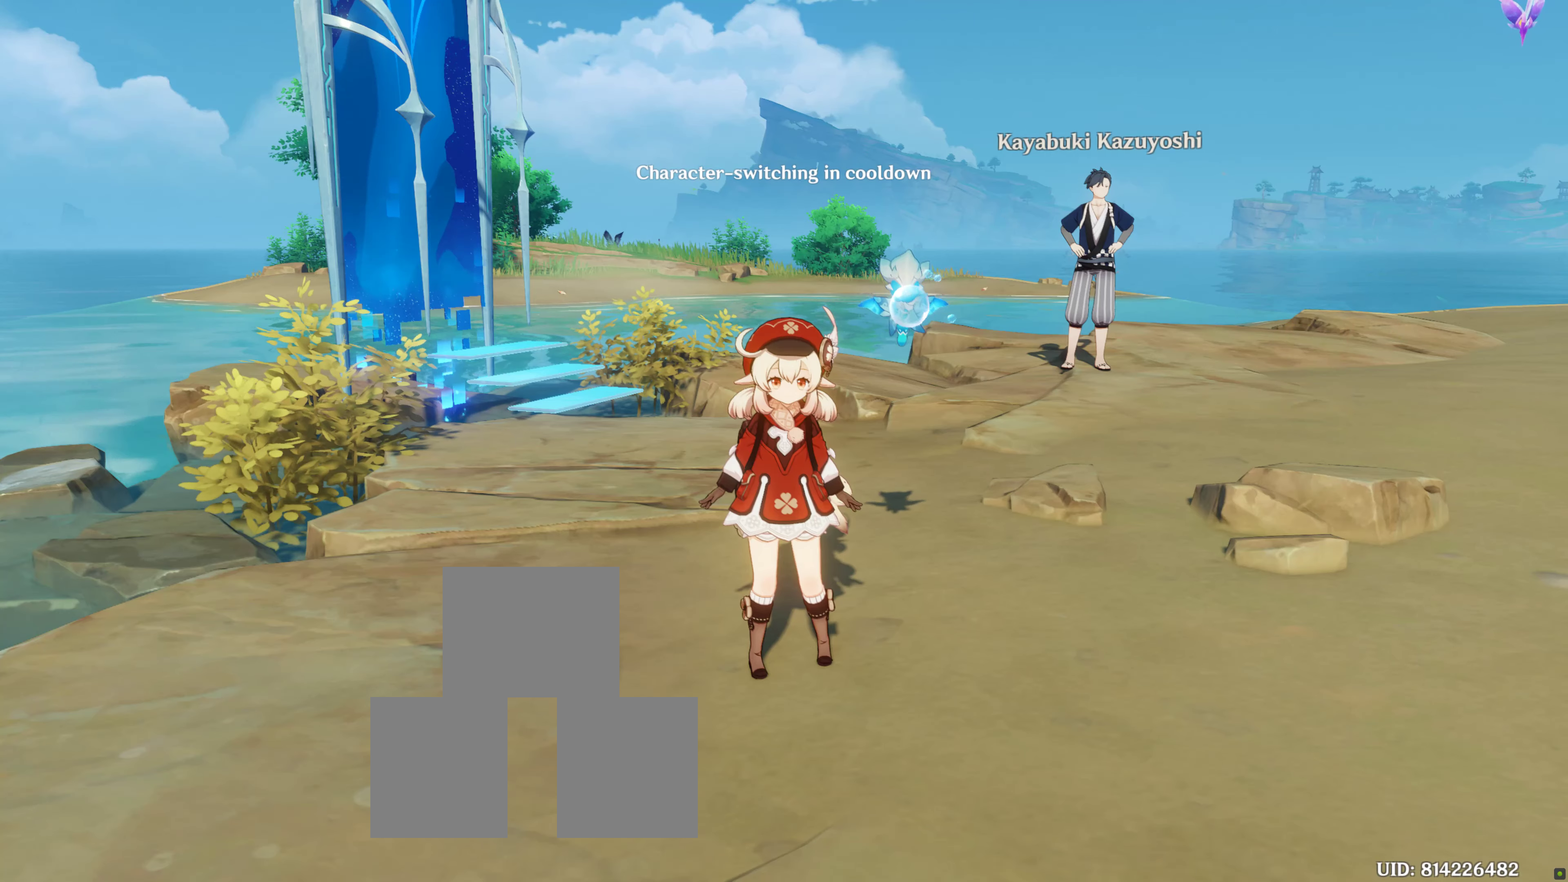
Gameplay with a controller (PlayStation layout); each line is a JSON object with the inputs held at the frame after it. "events" lists button and stick changes between this image and that frame as [ms after this image, input, new state], when the widget could be followed in between. Not read: L3 R3.
{"buttons": [], "left_stick": "center", "right_stick": "center", "events": [[67, "L1", "up"]]}
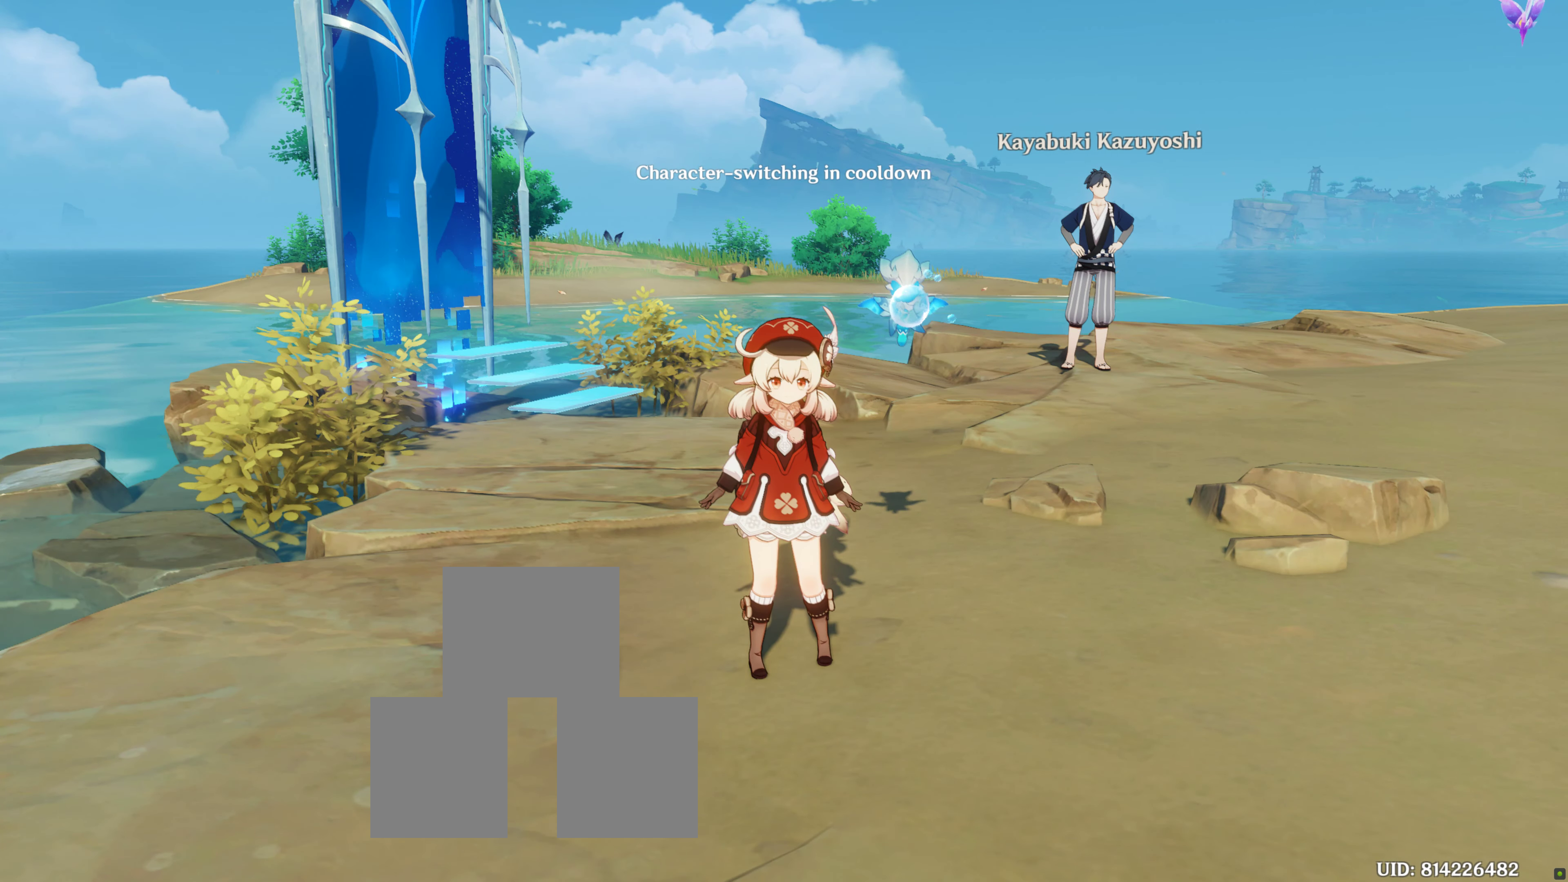
{"buttons": [], "left_stick": "center", "right_stick": "center", "events": []}
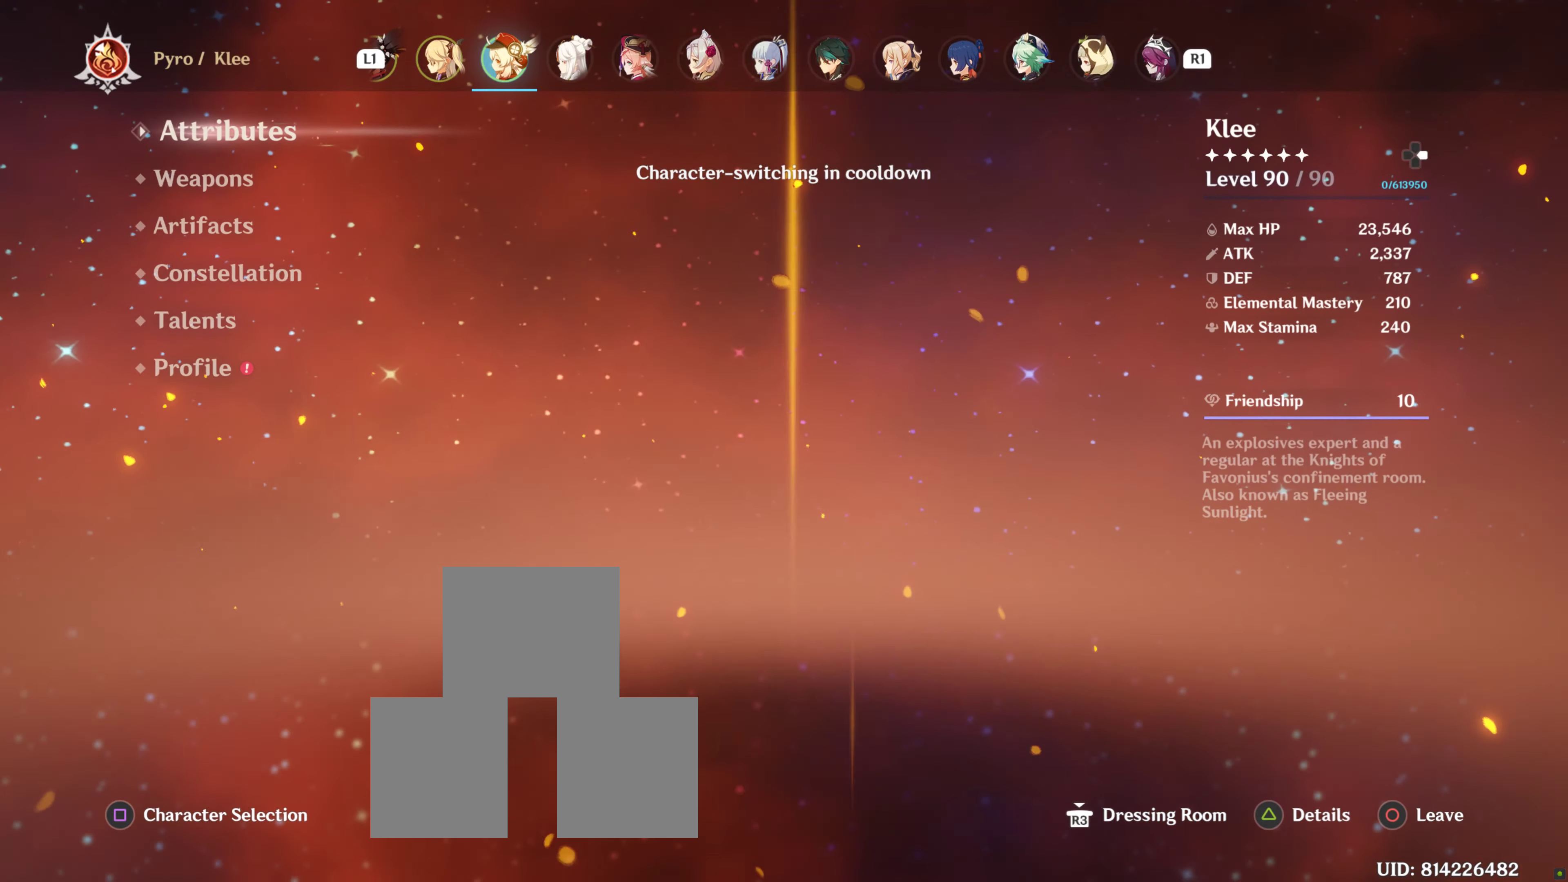
{"buttons": ["L1"], "left_stick": "center", "right_stick": "center", "events": [[483, "L1", "down"]]}
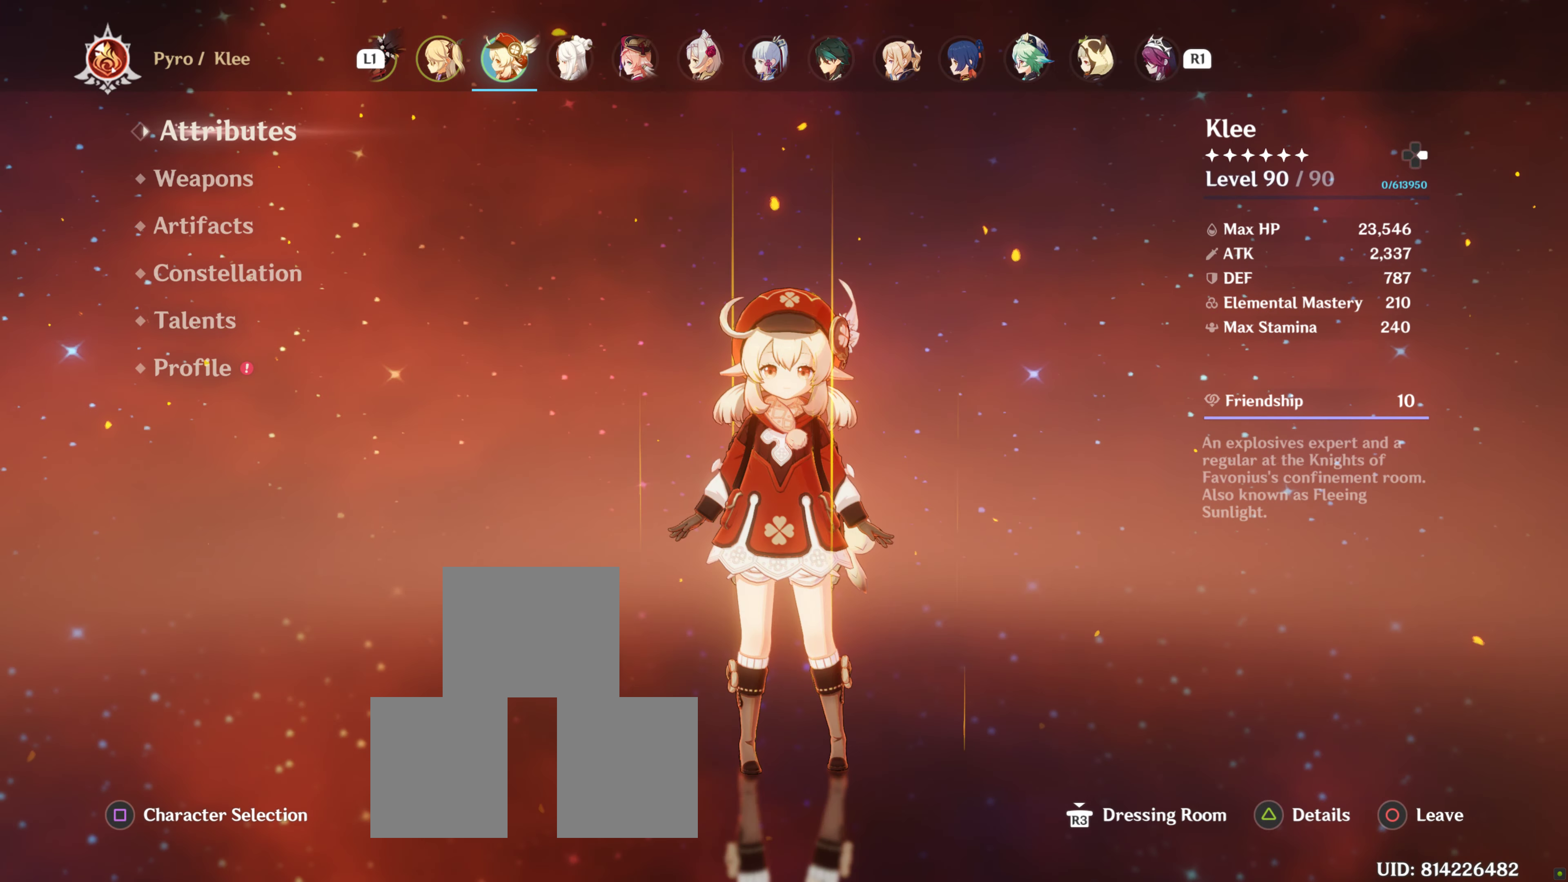
{"buttons": ["L1"], "left_stick": "center", "right_stick": "center", "events": [[317, "L1", "up"], [450, "L1", "down"]]}
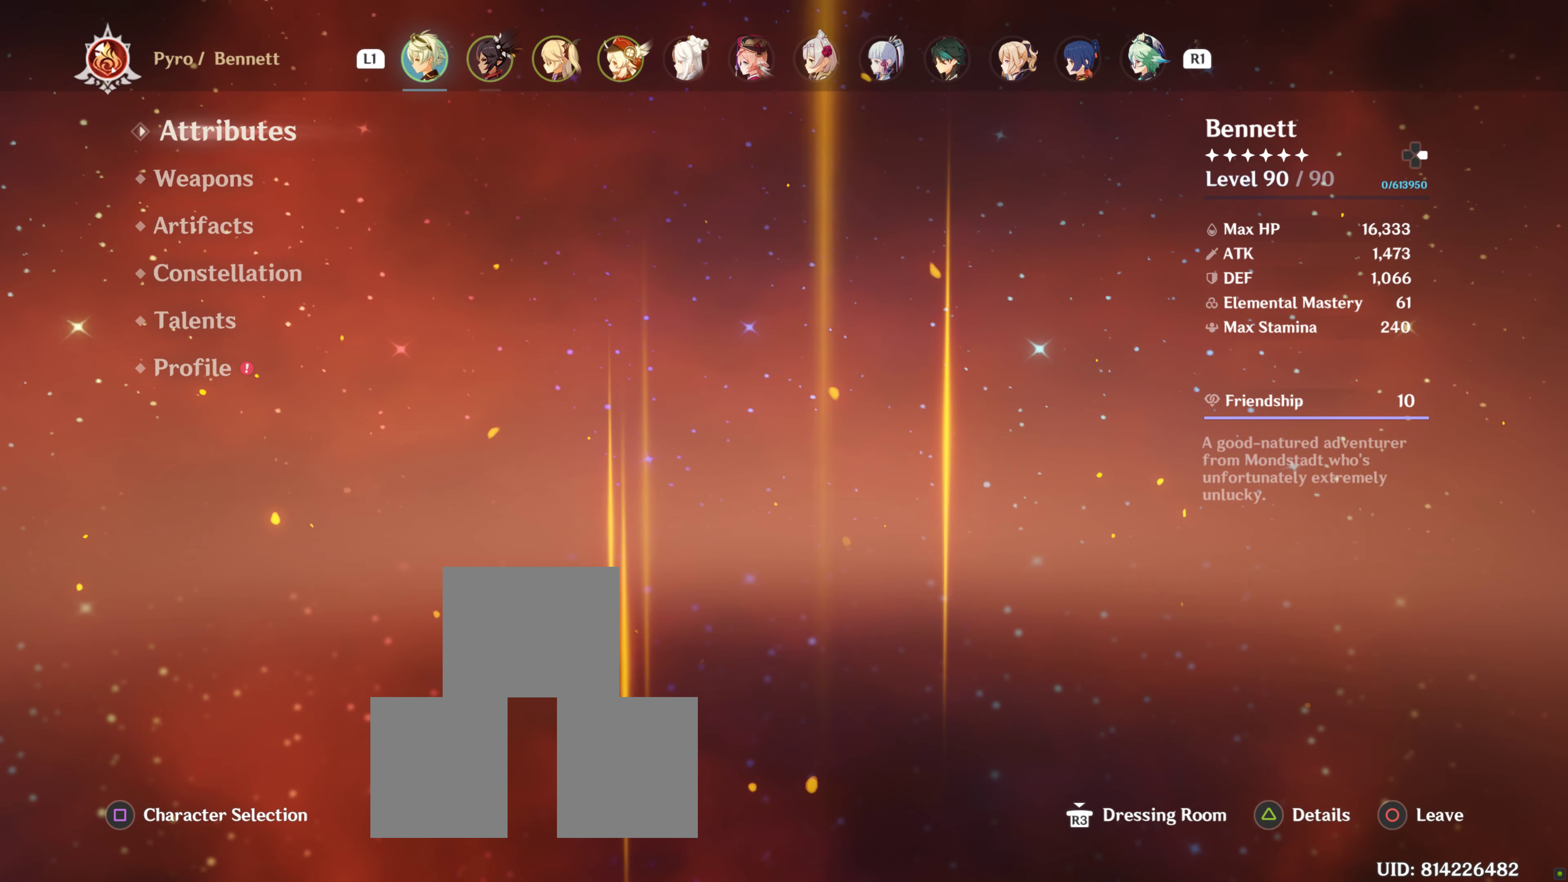
{"buttons": [], "left_stick": "center", "right_stick": "center", "events": [[83, "L1", "up"], [317, "L1", "down"], [433, "L1", "up"]]}
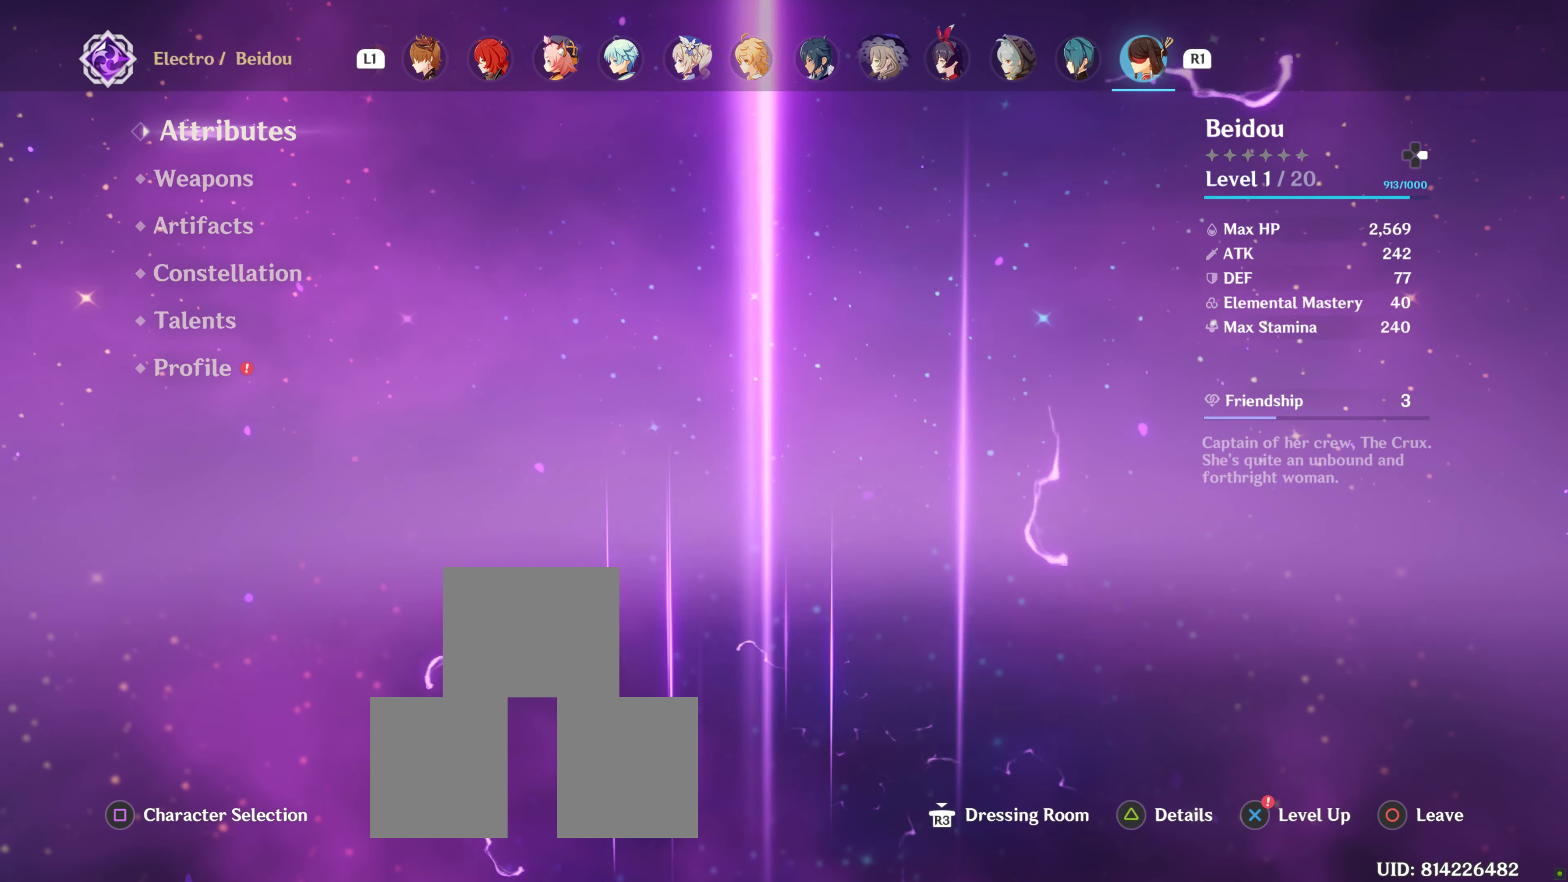
{"buttons": [], "left_stick": "center", "right_stick": "center", "events": [[333, "R1", "down"], [500, "R1", "up"]]}
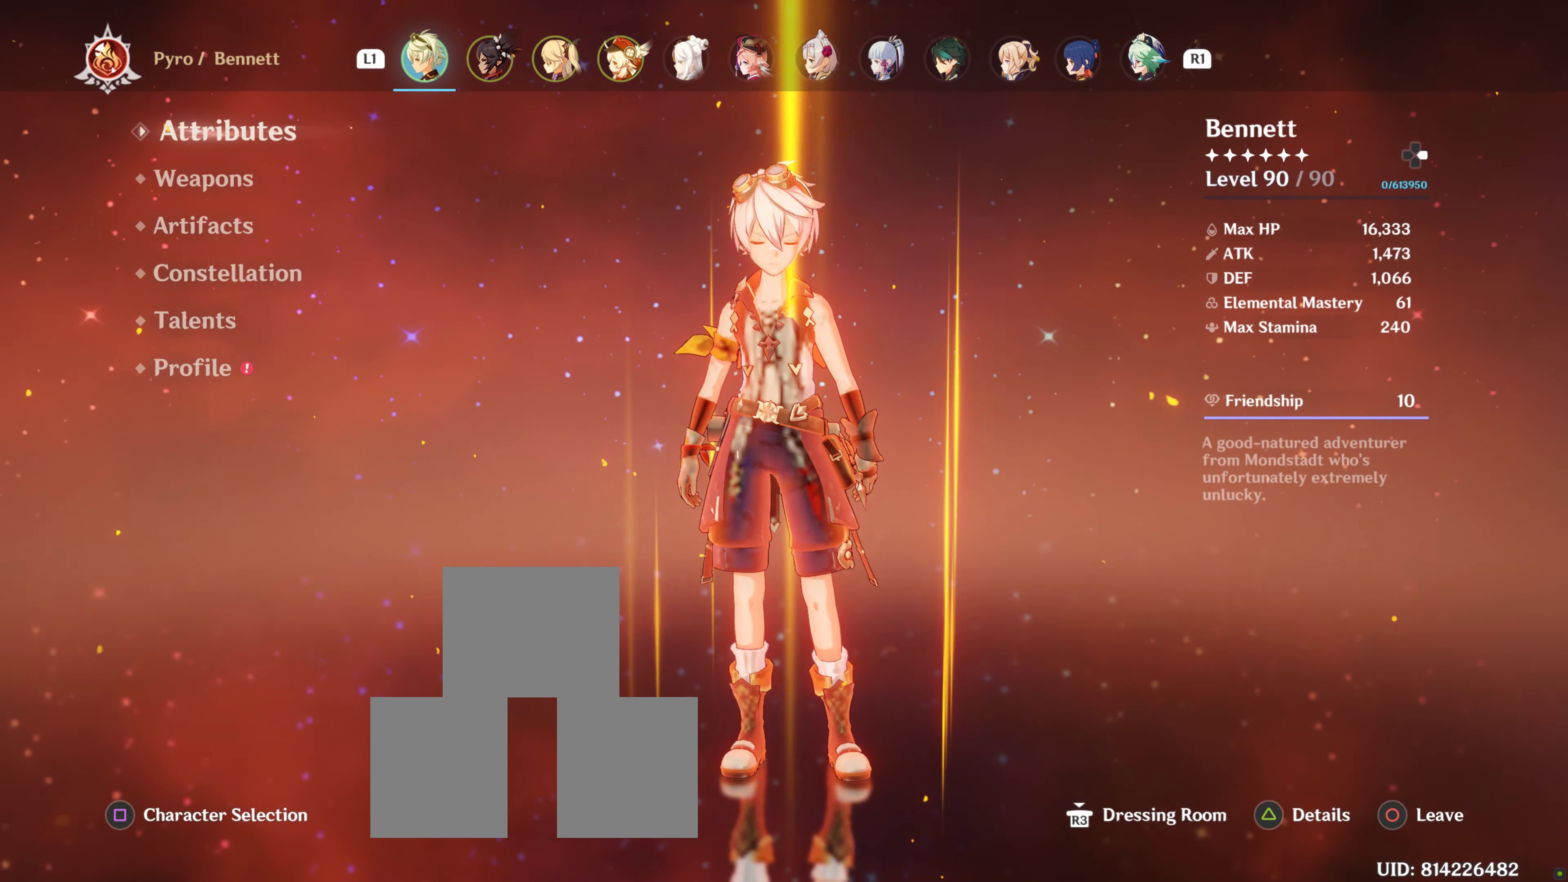
{"buttons": [], "left_stick": "center", "right_stick": "center", "events": []}
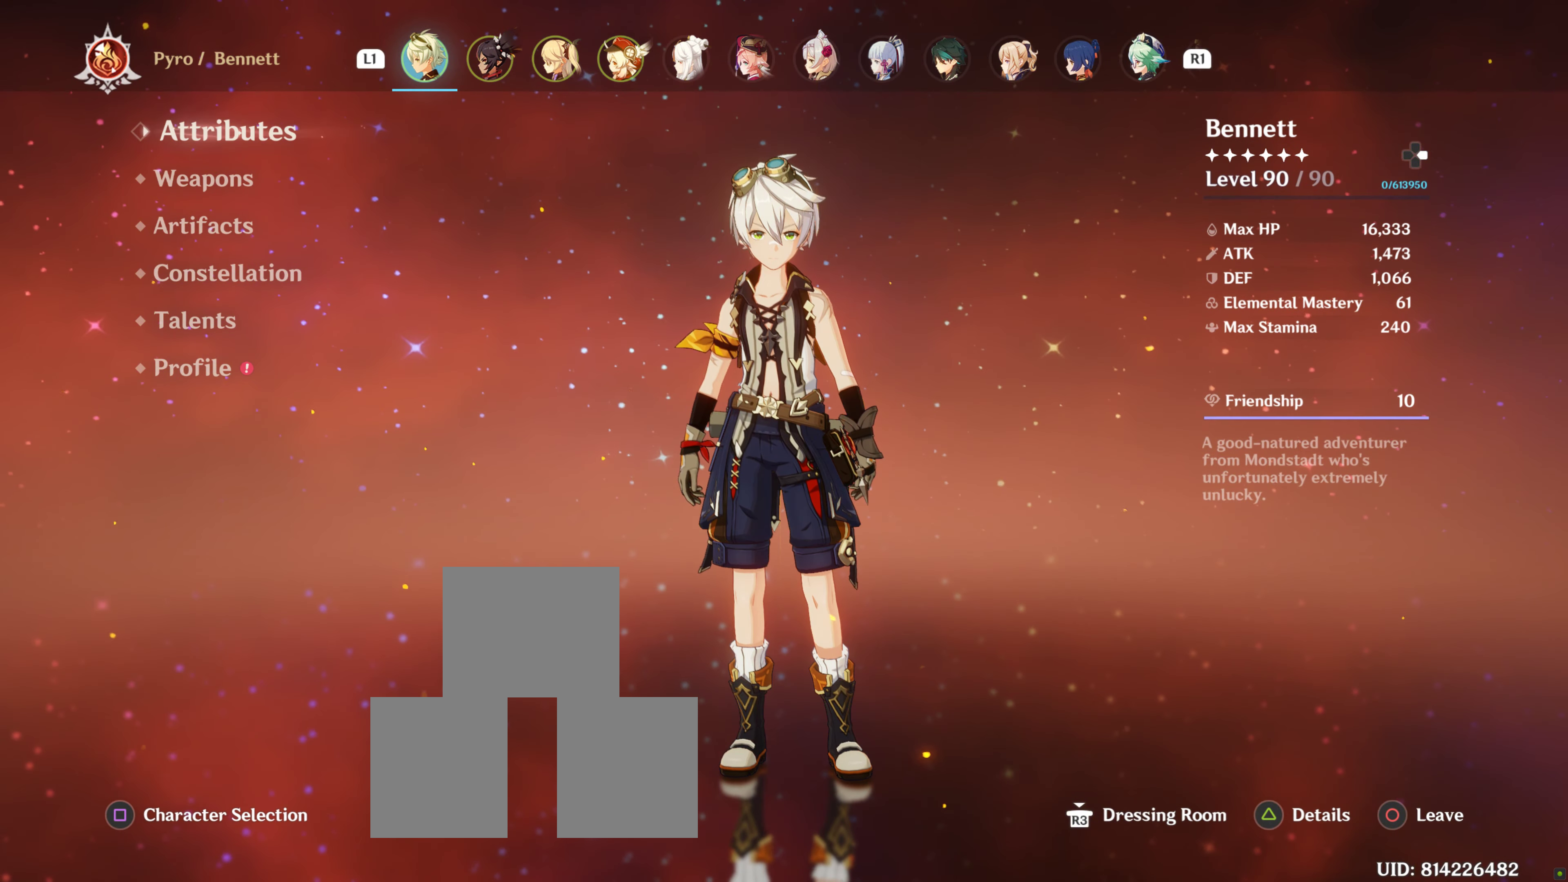
{"buttons": ["R1"], "left_stick": "center", "right_stick": "center", "events": [[367, "R1", "down"]]}
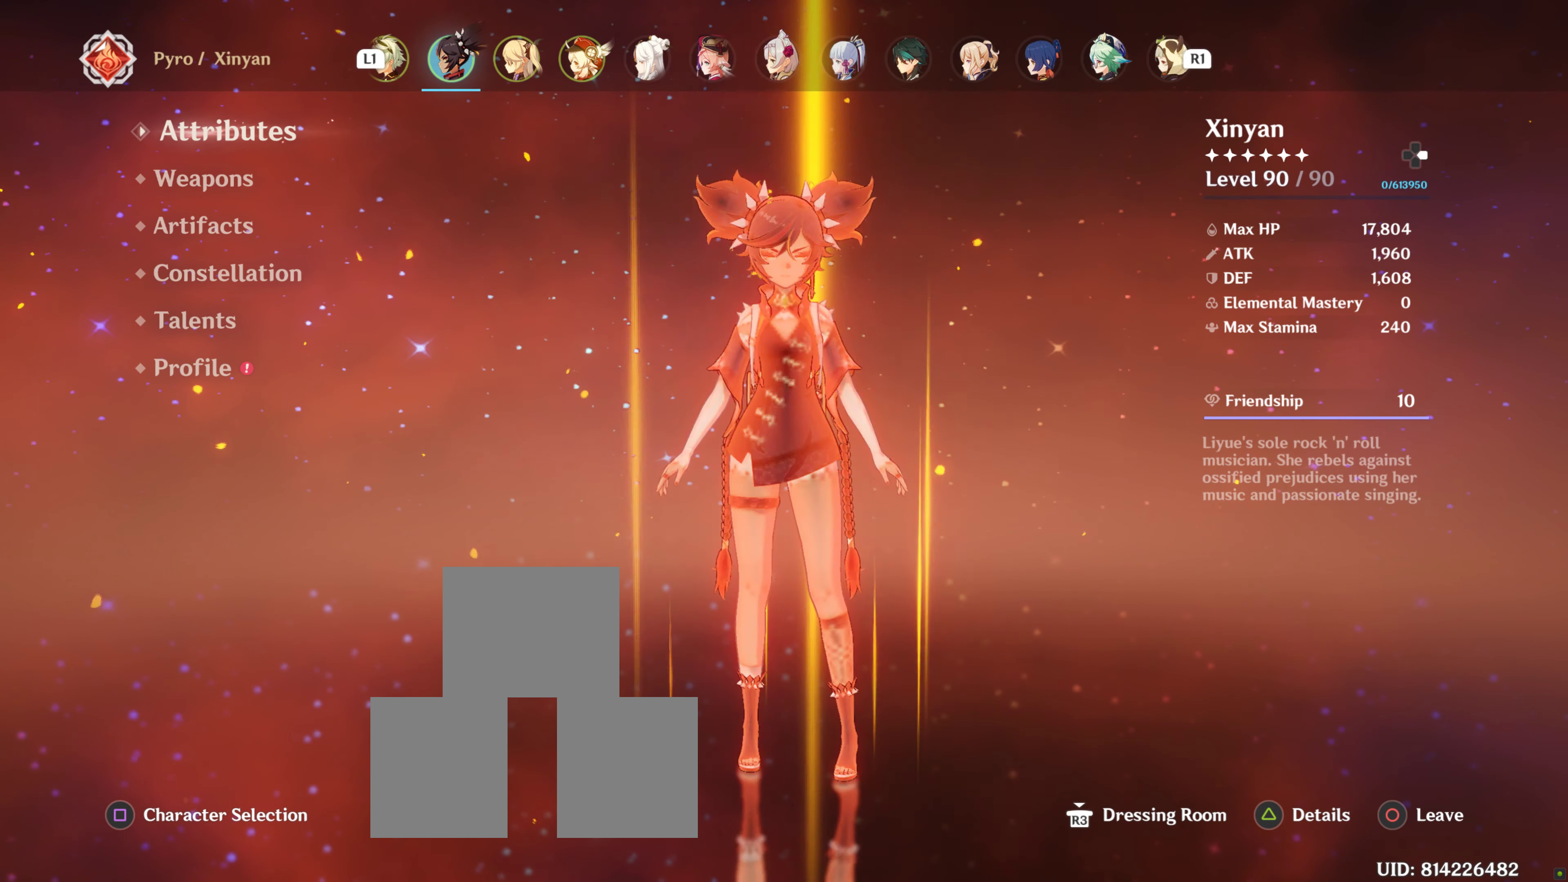
{"buttons": [], "left_stick": "center", "right_stick": "center", "events": [[67, "R1", "up"]]}